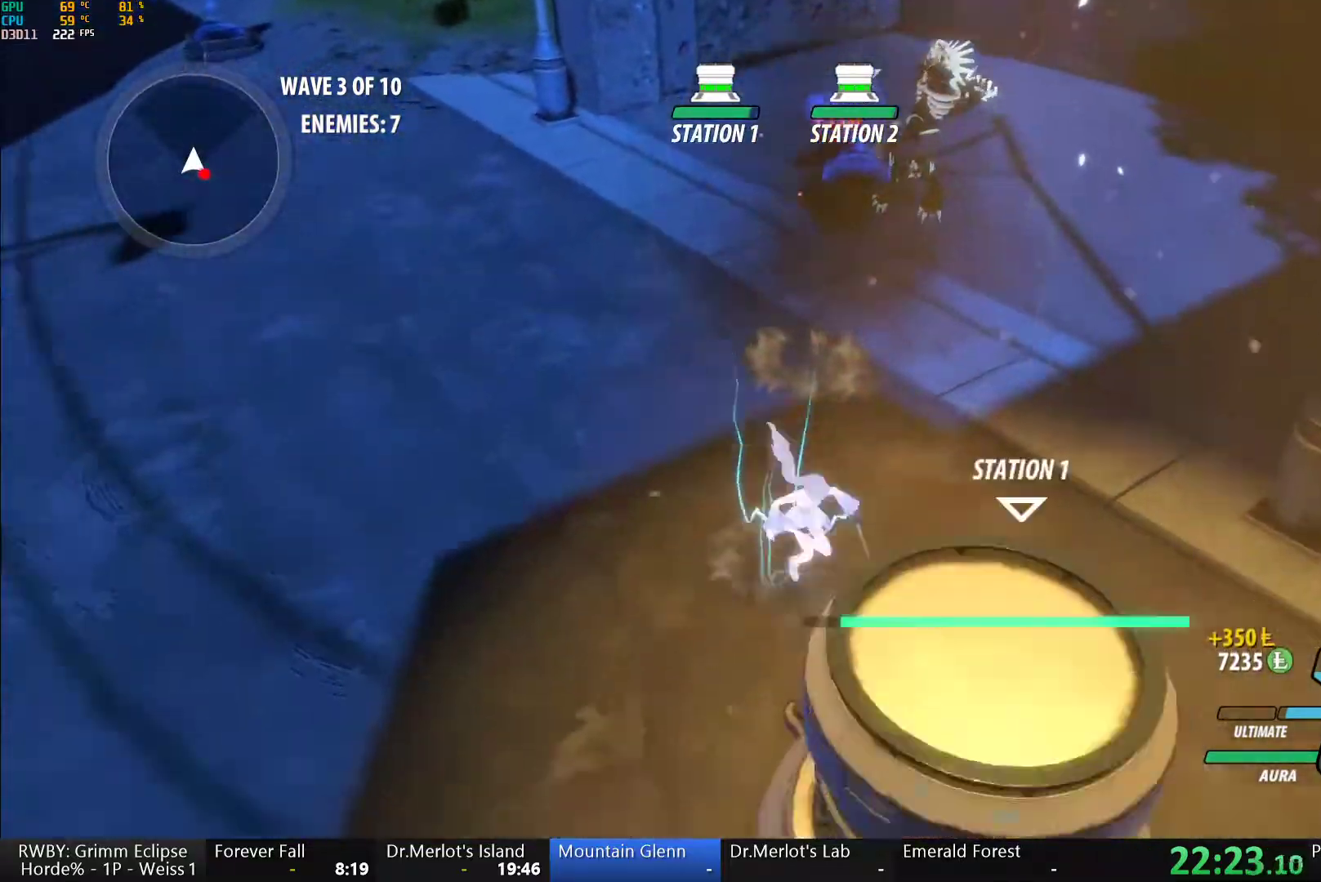
Gameplay with a controller (Xbox layout); each line is a JSON object with the inputs held at the frame after it (dt_ms = milliseconds from this image to that frame). "button_events" lists button changes between this image and that frame as [ms after this image, input, new state], when the widget could be followed in between (sticks are given only as held states). This document gives stick clicks only as held states, not as events. Not read: L2 R2.
{"dt_ms": 500, "buttons": ["Y"], "left_stick": "down", "right_stick": "center", "button_events": [[33, "Y", "down"], [67, "B", "down"], [100, "Y", "up"], [117, "L1", "up"], [133, "B", "up"], [167, "A", "down"], [200, "L1", "down"], [233, "A", "up"], [233, "Y", "down"], [483, "L1", "up"]]}
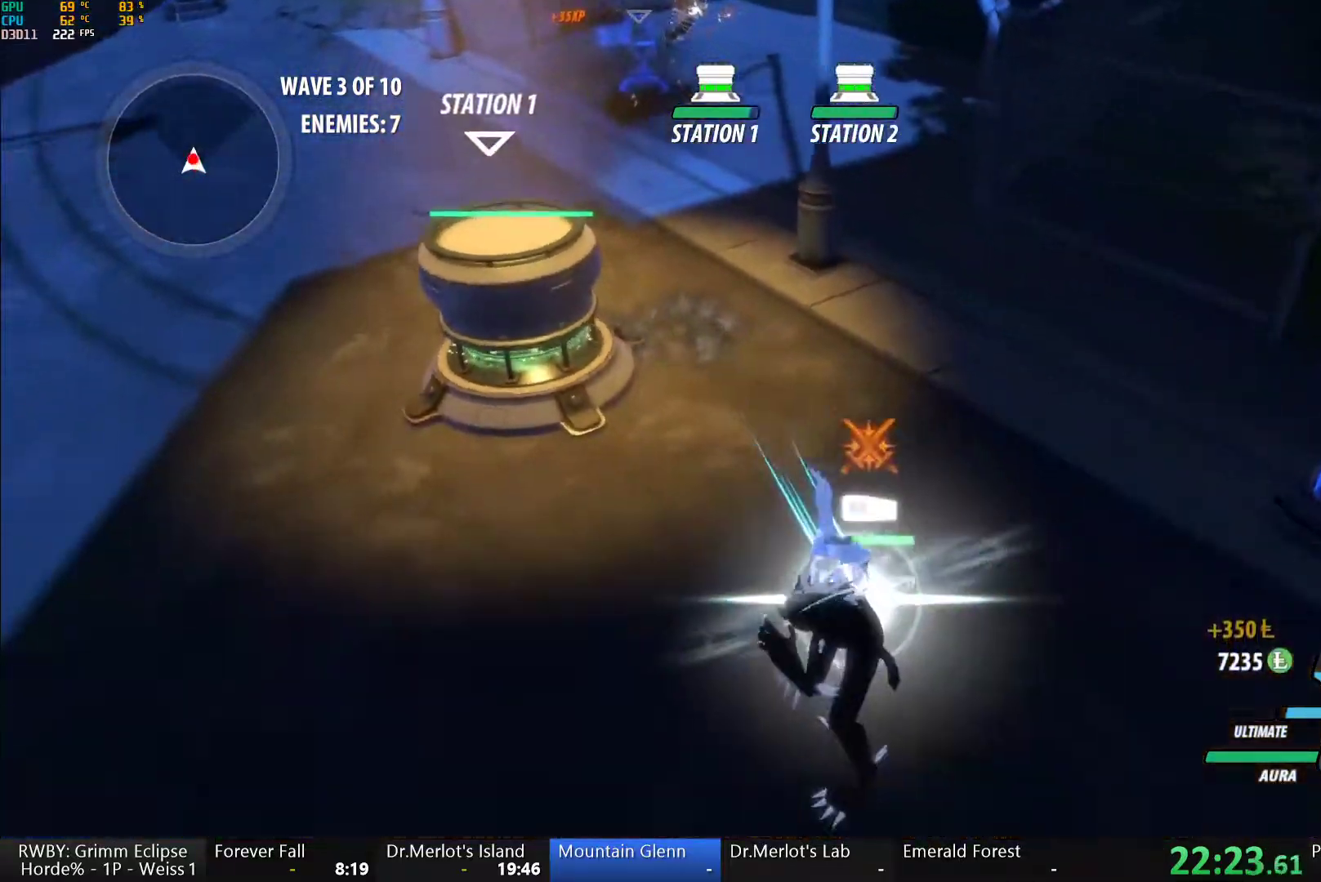
{"dt_ms": 500, "buttons": ["Y", "L1"], "left_stick": "down", "right_stick": "center", "button_events": [[83, "B", "down"], [100, "Y", "up"], [200, "B", "up"], [283, "L1", "down"], [317, "Y", "down"]]}
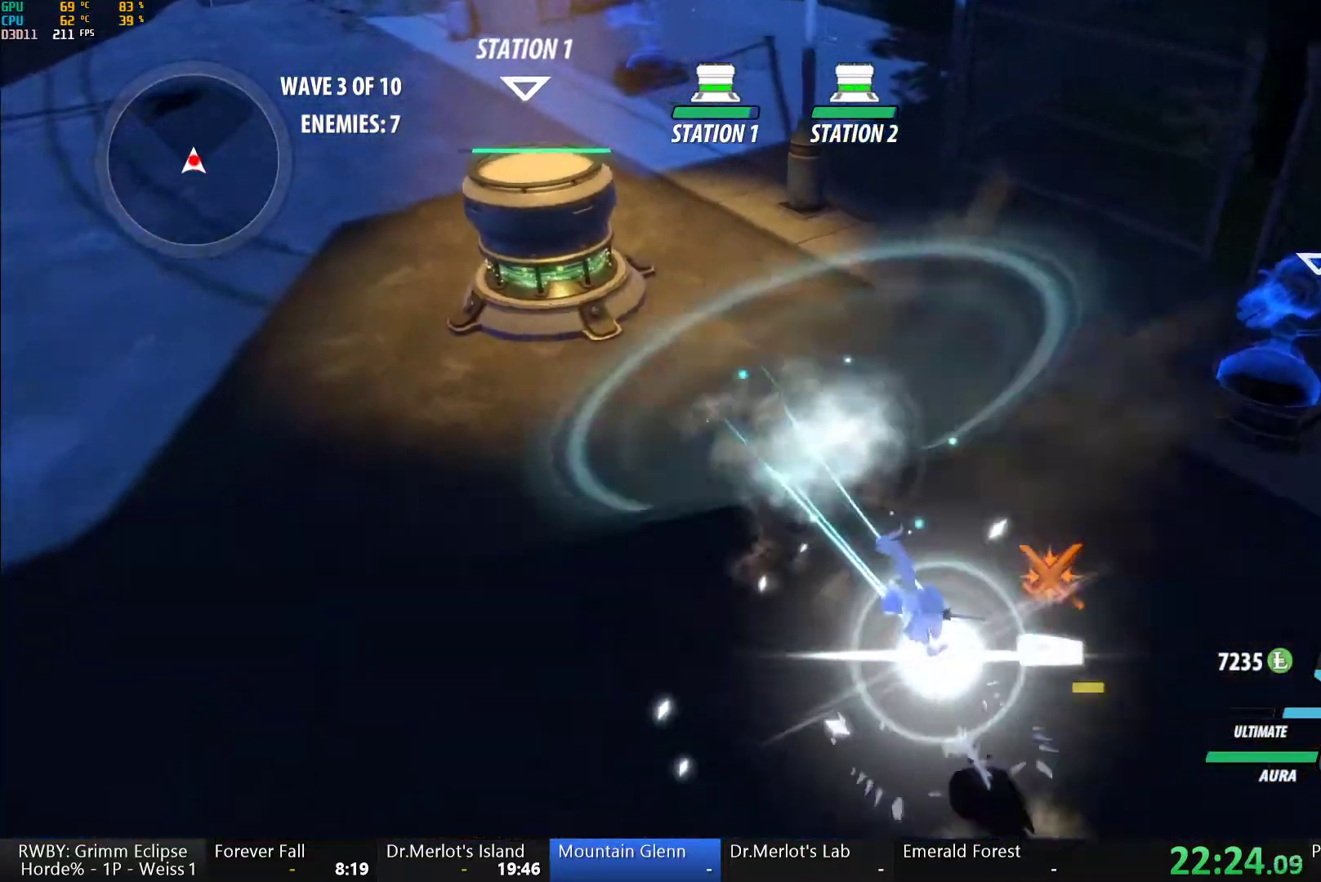
{"dt_ms": 500, "buttons": [], "left_stick": "up-left", "right_stick": "center", "button_events": [[117, "L1", "up"], [167, "B", "down"], [183, "Y", "up"], [267, "B", "up"], [333, "L1", "down"], [367, "Y", "down"], [433, "B", "down"], [450, "Y", "up"], [483, "L1", "up"], [500, "B", "up"]]}
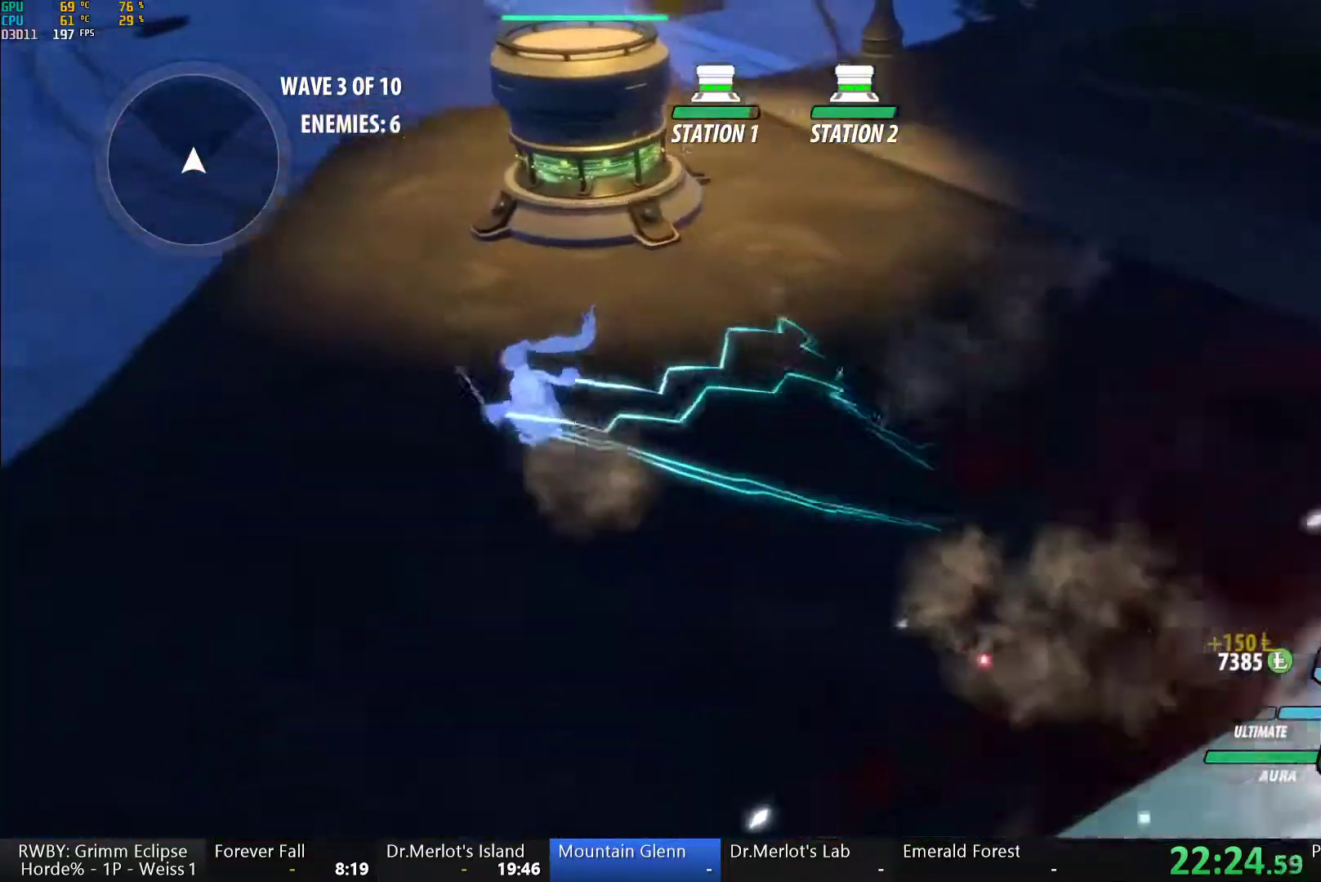
{"dt_ms": 500, "buttons": ["Y", "L1"], "left_stick": "up-left", "right_stick": "center", "button_events": [[17, "A", "down"], [50, "L1", "down"], [83, "A", "up"], [83, "Y", "down"], [117, "B", "down"], [150, "Y", "up"], [183, "L1", "up"], [217, "B", "up"], [233, "A", "down"], [267, "L1", "down"], [283, "A", "up"], [300, "Y", "down"], [333, "B", "down"], [367, "Y", "up"], [400, "L1", "up"], [417, "A", "down"], [417, "B", "up"], [450, "L1", "down"], [500, "A", "up"], [500, "Y", "down"]]}
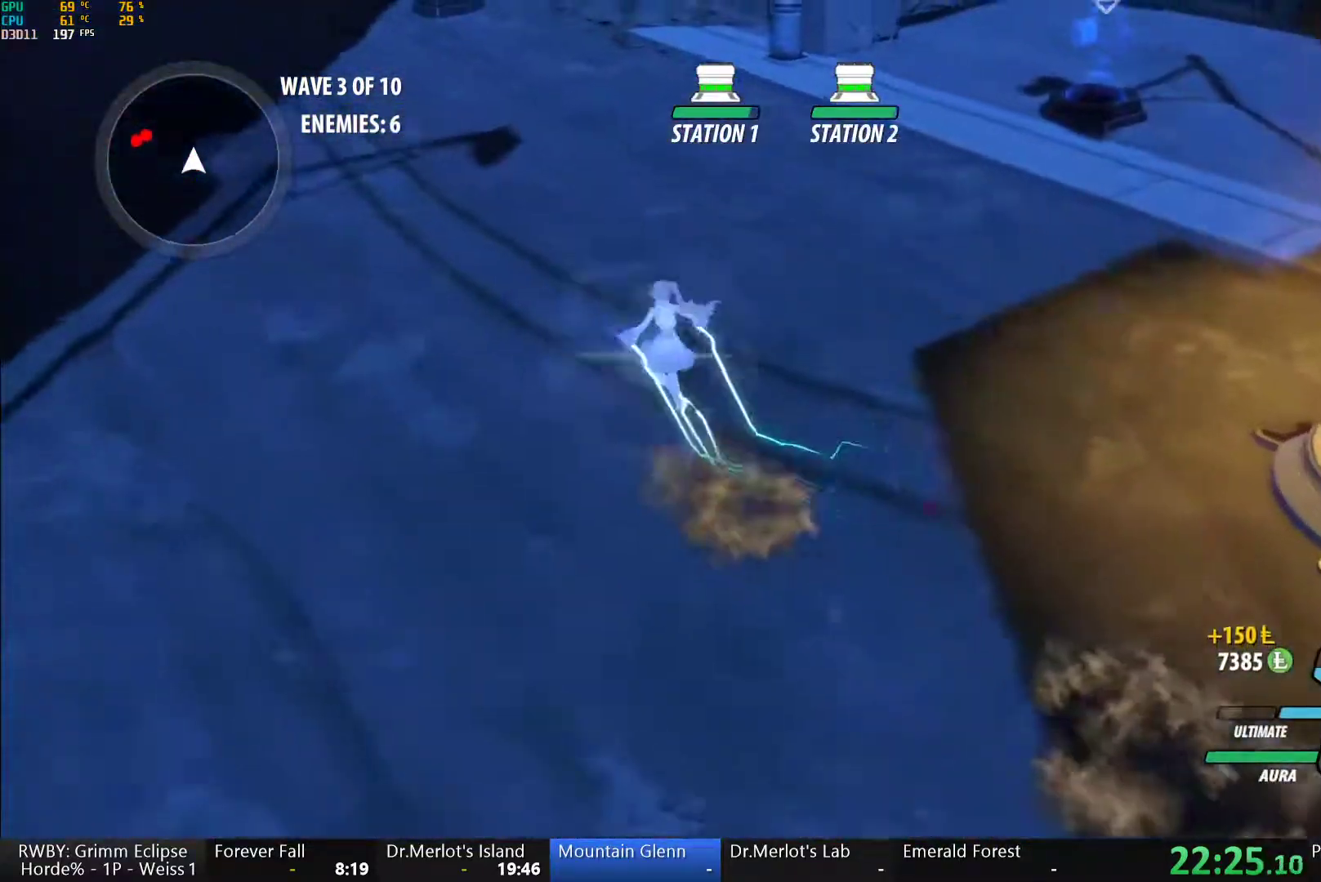
{"dt_ms": 500, "buttons": ["B", "L1"], "left_stick": "up-left", "right_stick": "center", "button_events": [[50, "B", "down"], [83, "Y", "up"], [117, "B", "up"], [117, "L1", "up"], [183, "L1", "down"], [217, "Y", "down"], [250, "B", "down"], [283, "Y", "up"], [333, "B", "up"], [333, "L1", "up"], [350, "A", "down"], [417, "A", "up"], [417, "L1", "down"], [417, "Y", "down"], [467, "B", "down"], [483, "Y", "up"]]}
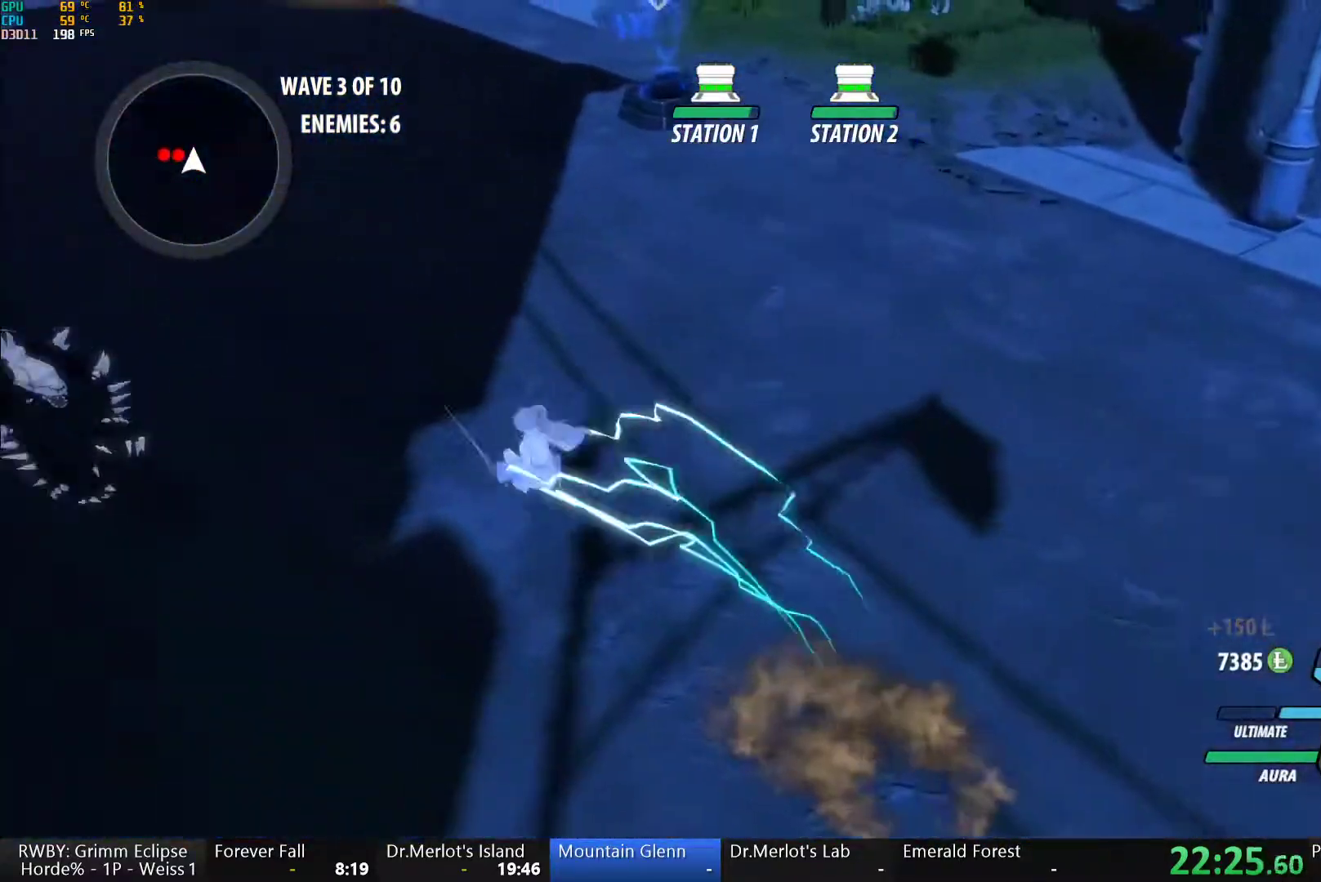
{"dt_ms": 500, "buttons": ["B"], "left_stick": "center", "right_stick": "center", "button_events": [[33, "B", "up"], [33, "L1", "up"], [67, "A", "down"], [83, "L1", "down"], [117, "A", "up"], [117, "Y", "down"], [183, "L1", "up"], [450, "B", "down"], [450, "Y", "up"]]}
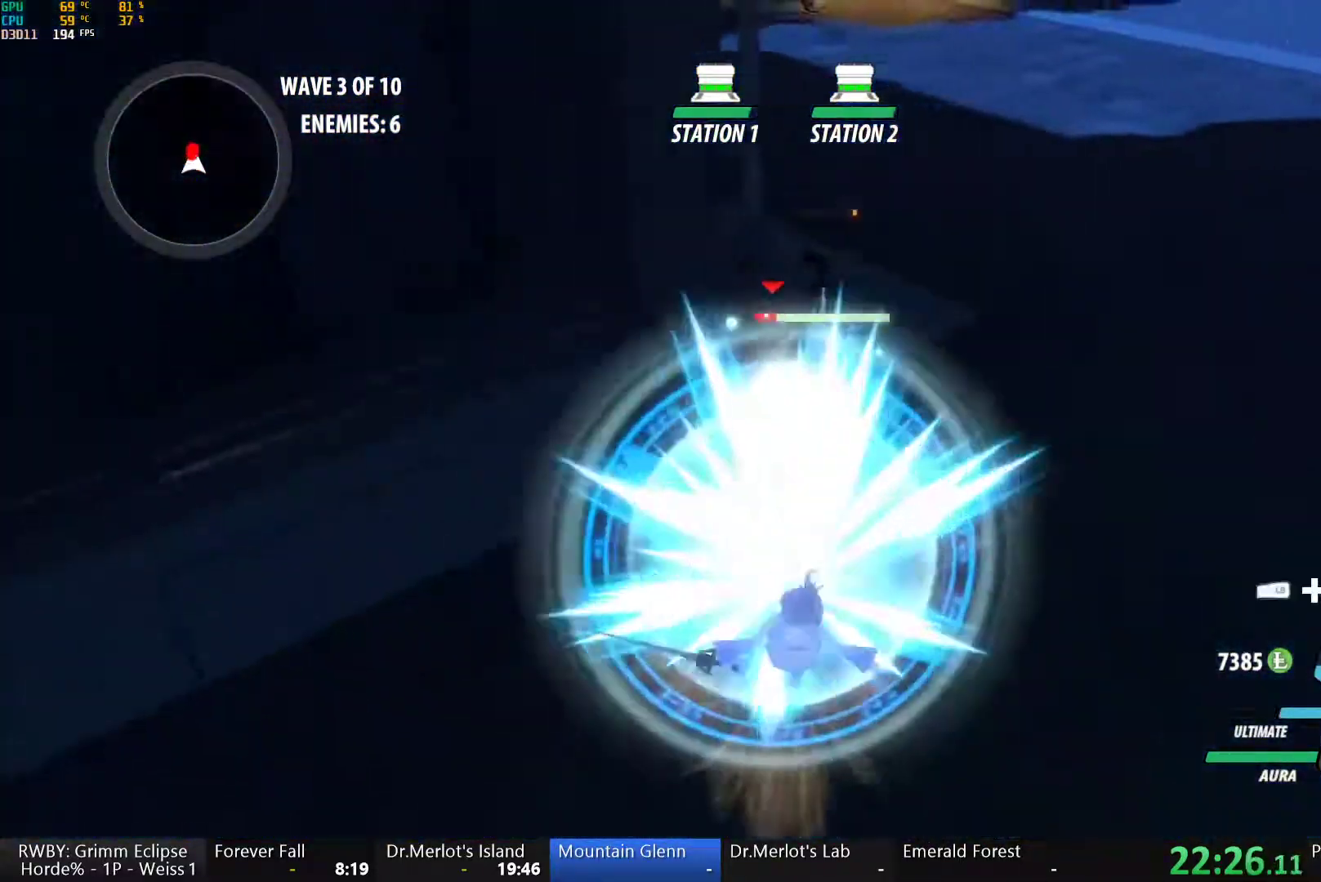
{"dt_ms": 500, "buttons": ["B"], "left_stick": "center", "right_stick": "center", "button_events": [[33, "B", "up"], [83, "L1", "down"], [100, "Y", "down"], [233, "L1", "up"], [433, "B", "down"], [450, "Y", "up"]]}
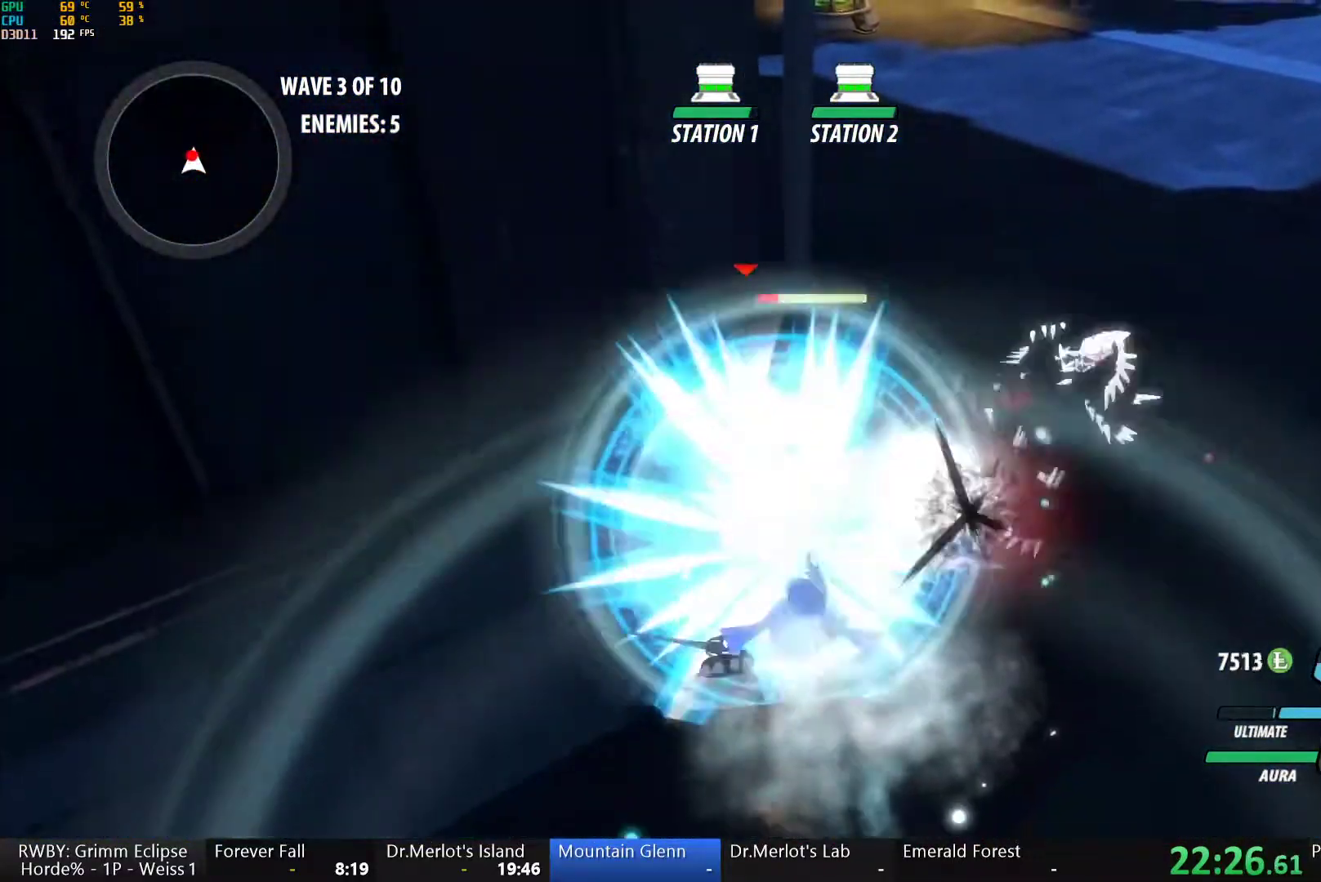
{"dt_ms": 500, "buttons": [], "left_stick": "center", "right_stick": "center", "button_events": [[33, "B", "up"], [100, "L1", "down"], [100, "Y", "down"], [233, "L1", "up"], [433, "B", "down"], [433, "Y", "up"], [500, "B", "up"]]}
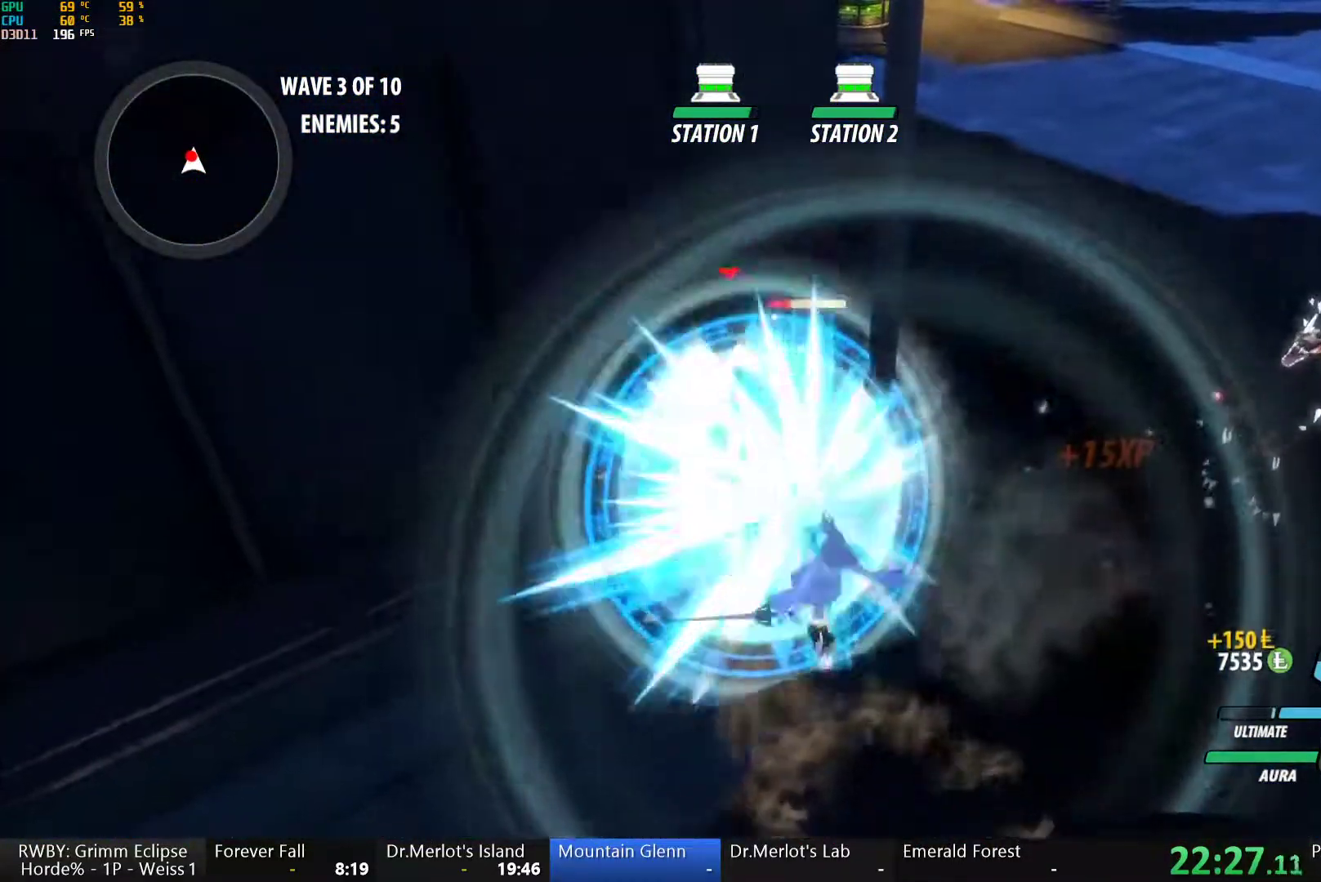
{"dt_ms": 500, "buttons": [], "left_stick": "center", "right_stick": "center", "button_events": [[83, "L1", "down"], [100, "Y", "down"], [217, "L1", "up"], [433, "B", "down"], [433, "Y", "up"], [500, "B", "up"]]}
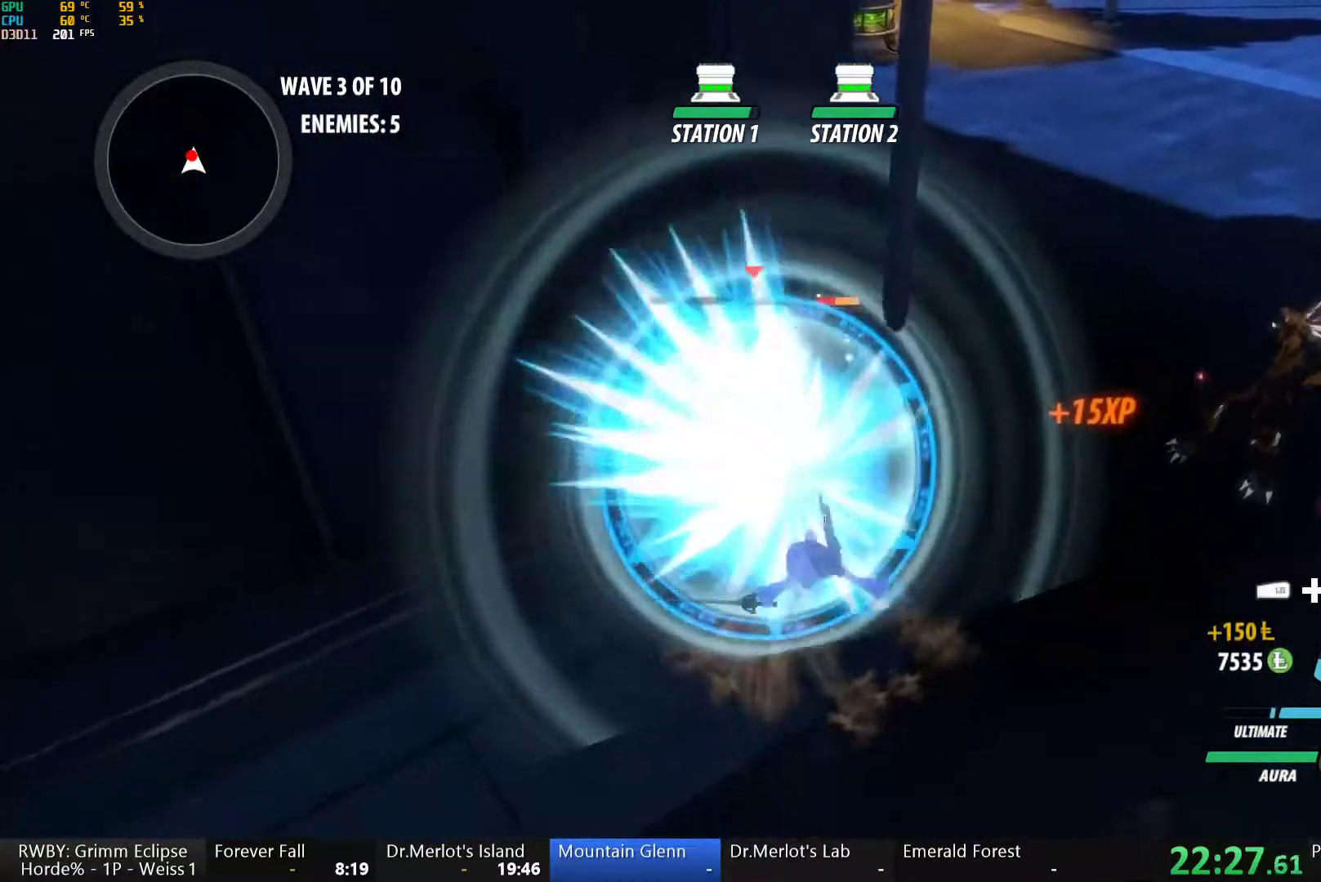
{"dt_ms": 500, "buttons": ["B"], "left_stick": "center", "right_stick": "center", "button_events": [[83, "L1", "down"], [100, "Y", "down"], [417, "L1", "up"], [450, "B", "down"], [450, "Y", "up"]]}
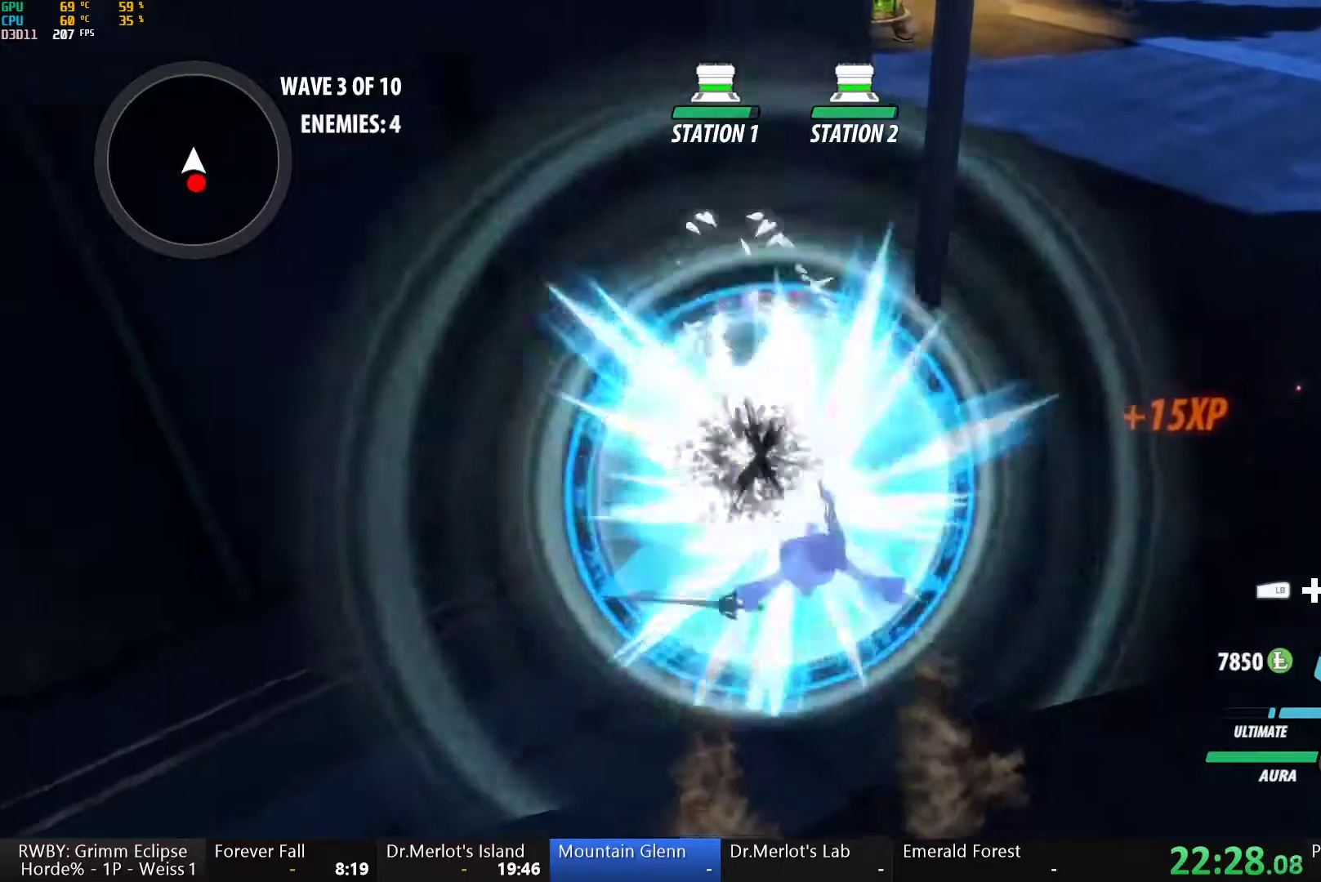
{"dt_ms": 500, "buttons": ["A"], "left_stick": "down", "right_stick": "center", "button_events": [[17, "B", "up"], [83, "L1", "down"], [133, "Y", "down"], [183, "B", "down"], [217, "Y", "up"], [233, "B", "up"], [233, "L1", "up"], [283, "A", "down"], [333, "L1", "down"], [350, "A", "up"], [350, "Y", "down"], [383, "B", "down"], [417, "Y", "up"], [450, "L1", "up"], [467, "B", "up"], [500, "A", "down"]]}
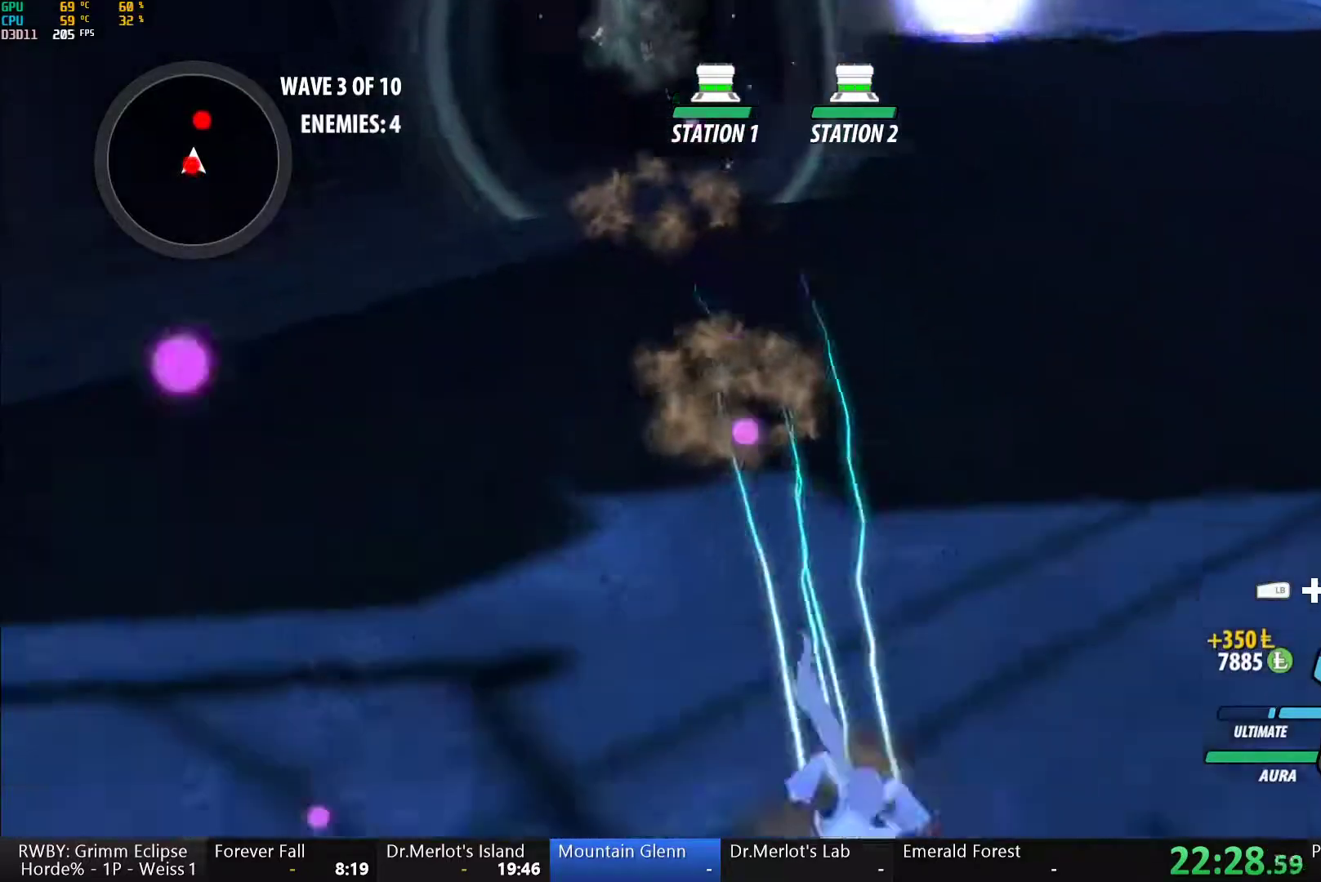
{"dt_ms": 500, "buttons": ["B"], "left_stick": "up", "right_stick": "center", "button_events": [[183, "A", "up"], [183, "B", "down"], [283, "B", "up"], [333, "A", "down"], [450, "A", "up"], [467, "B", "down"]]}
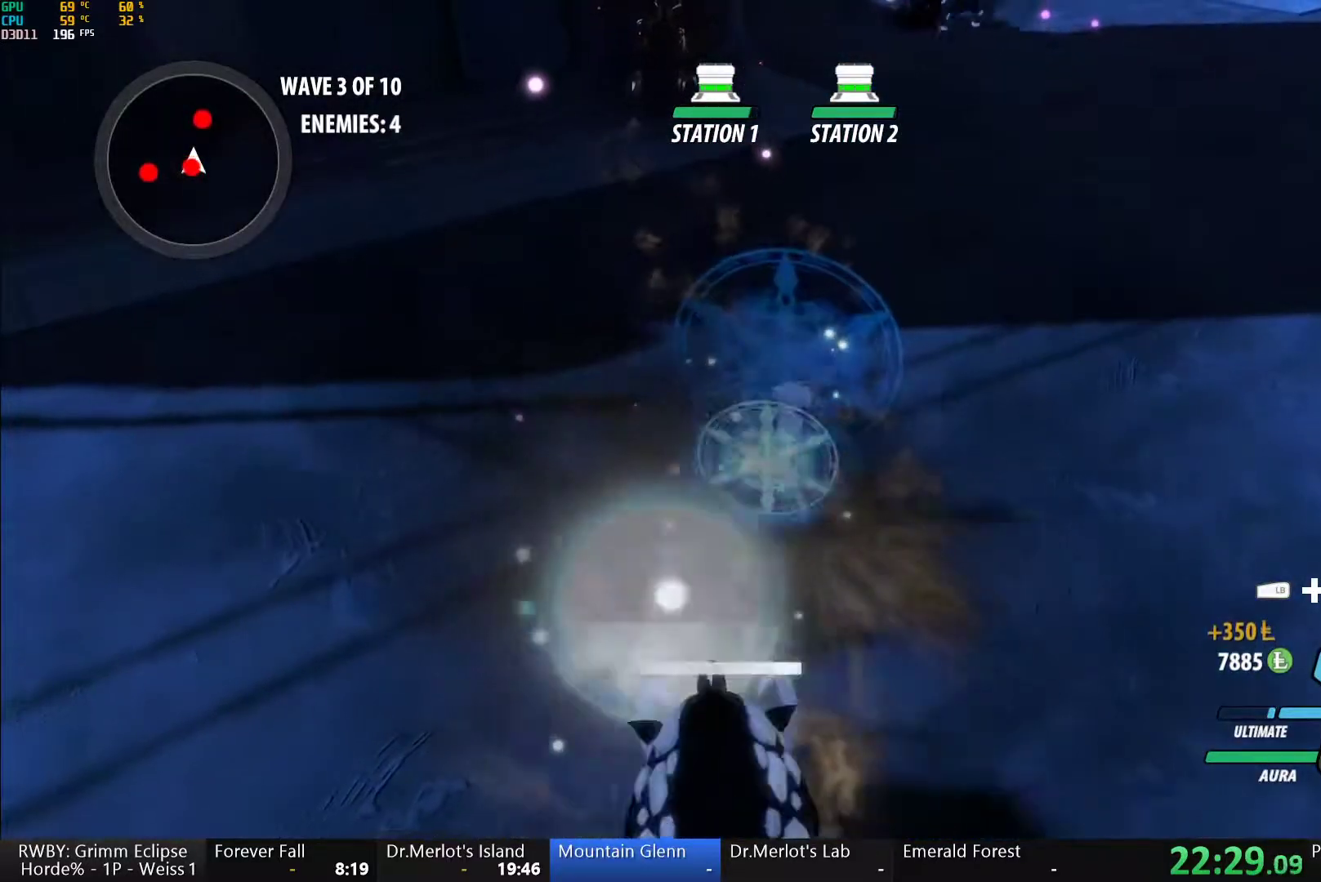
{"dt_ms": 500, "buttons": [], "left_stick": "down", "right_stick": "center", "button_events": [[50, "B", "up"], [83, "A", "down"], [183, "A", "up"], [200, "B", "down"], [283, "B", "up"], [317, "A", "down"], [417, "A", "up"], [450, "B", "down"], [500, "B", "up"]]}
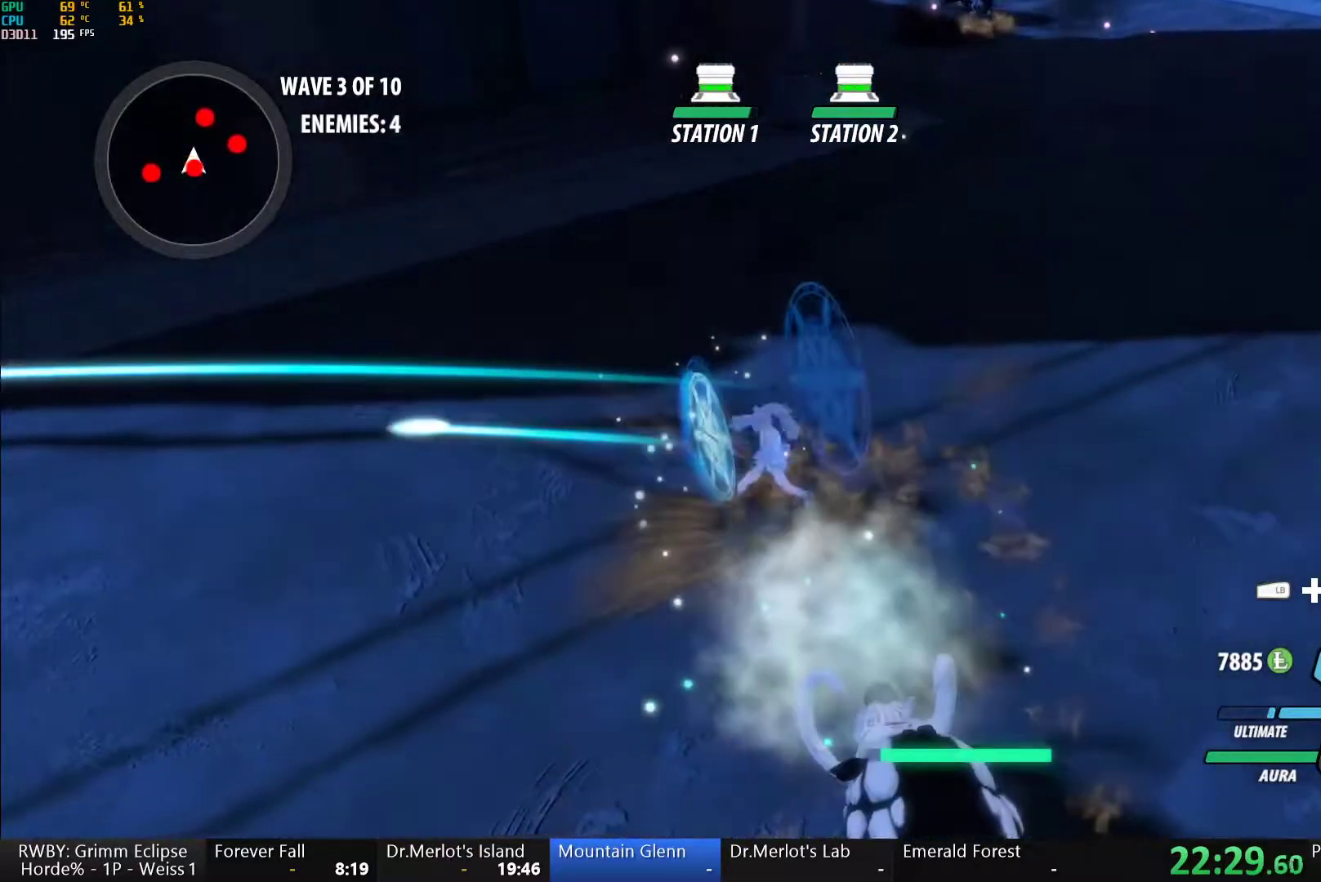
{"dt_ms": 1000, "buttons": ["B", "L1"], "left_stick": "up-right", "right_stick": "center", "button_events": [[33, "A", "down"], [150, "A", "up"], [167, "B", "down"], [217, "B", "up"], [267, "A", "down"], [350, "A", "up"], [633, "A", "down"], [750, "A", "up"], [767, "B", "down"], [817, "B", "up"], [867, "A", "down"], [883, "L1", "down"], [933, "A", "up"], [933, "Y", "down"], [967, "B", "down"], [1000, "Y", "up"]]}
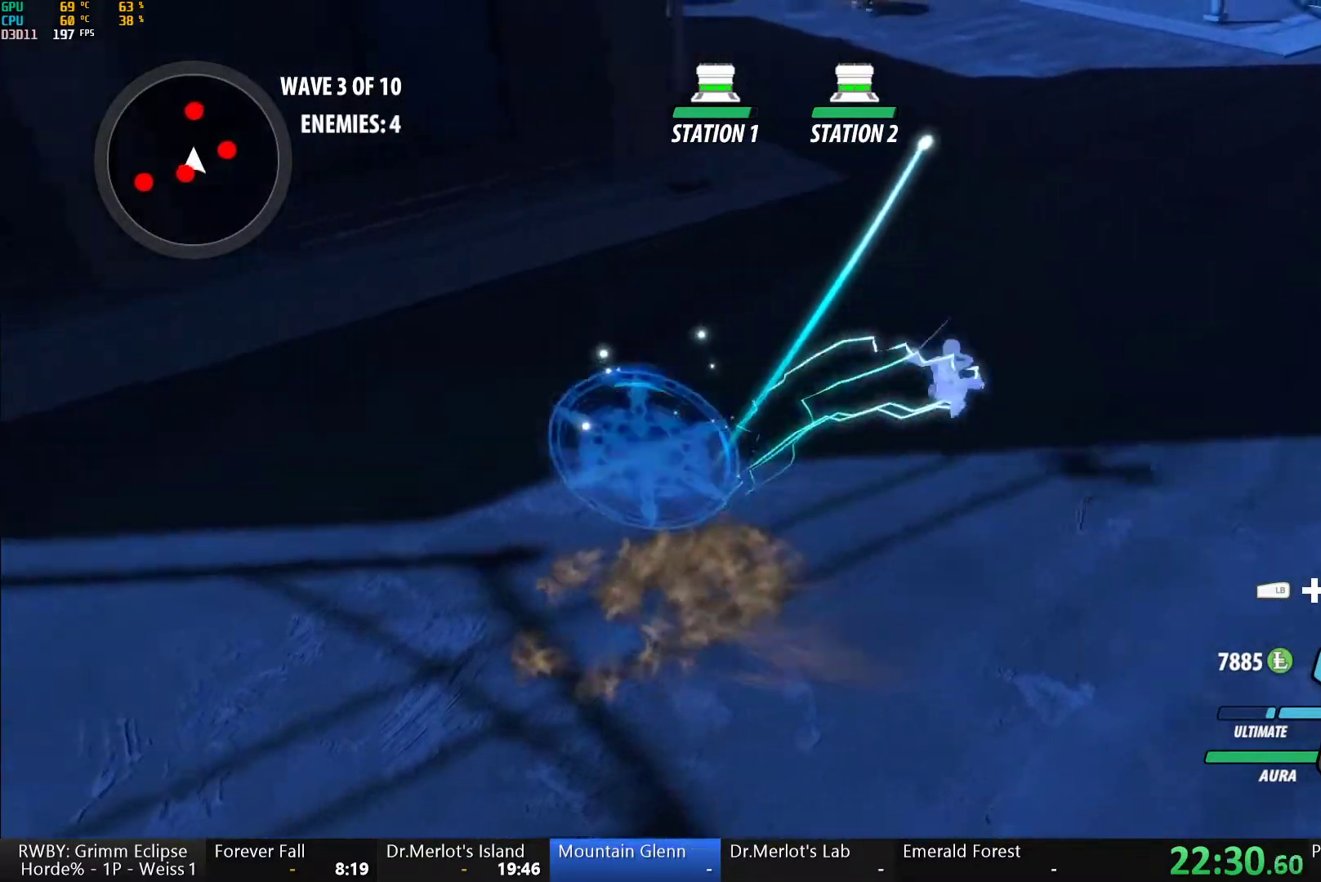
{"dt_ms": 500, "buttons": ["B"], "left_stick": "up", "right_stick": "center", "button_events": [[33, "L1", "up"], [50, "B", "up"], [100, "L1", "down"], [117, "Y", "down"], [150, "B", "down"], [217, "Y", "up"], [250, "L1", "up"], [267, "B", "up"], [300, "A", "down"], [433, "A", "up"], [433, "B", "down"]]}